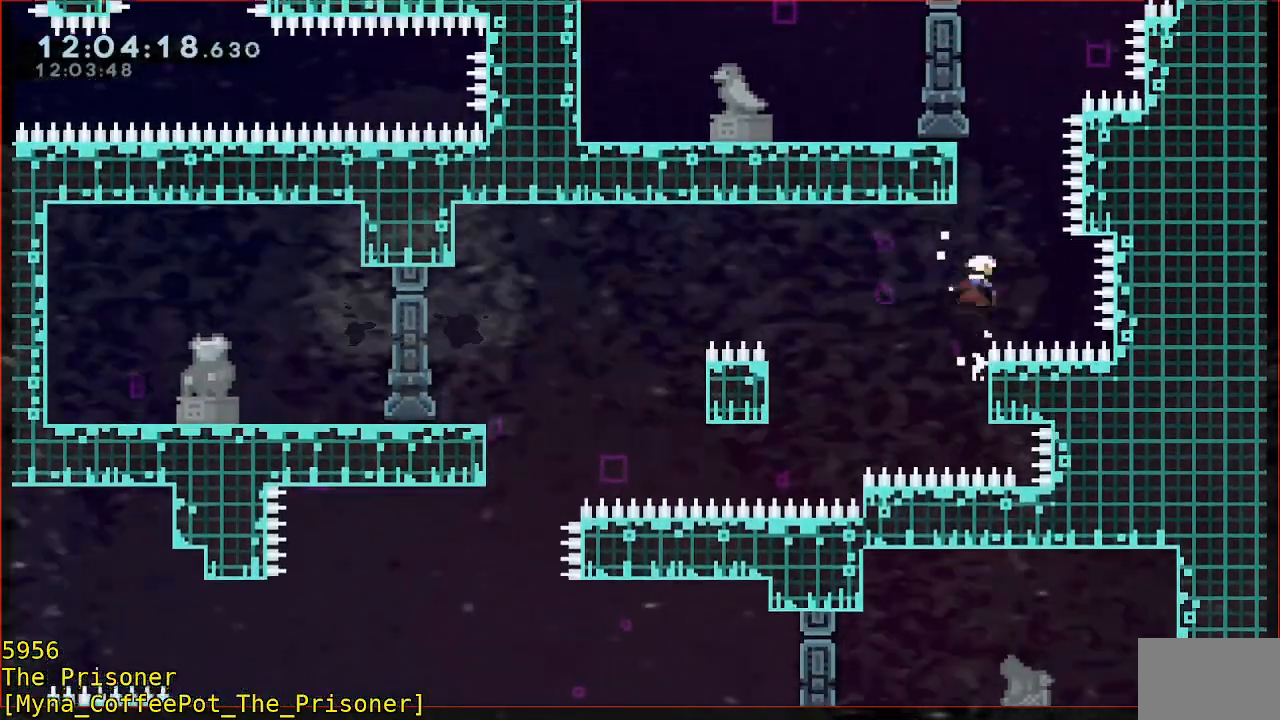
Gameplay with a controller (Xbox layout); each line is a JSON object with the inputs held at the frame after it. "events" lists button and stick changes between this image and that frame as [ms after this image, input, new state], when the widget could be followed in between. Not read: DPAD_DOWN DPAD_LEFT DPAD_RIGHT R3 right_stick.
{"buttons": ["R2"], "left_stick": "center", "events": [[183, "B", "up"], [183, "left_stick", "up-left"], [417, "left_stick", "center"]]}
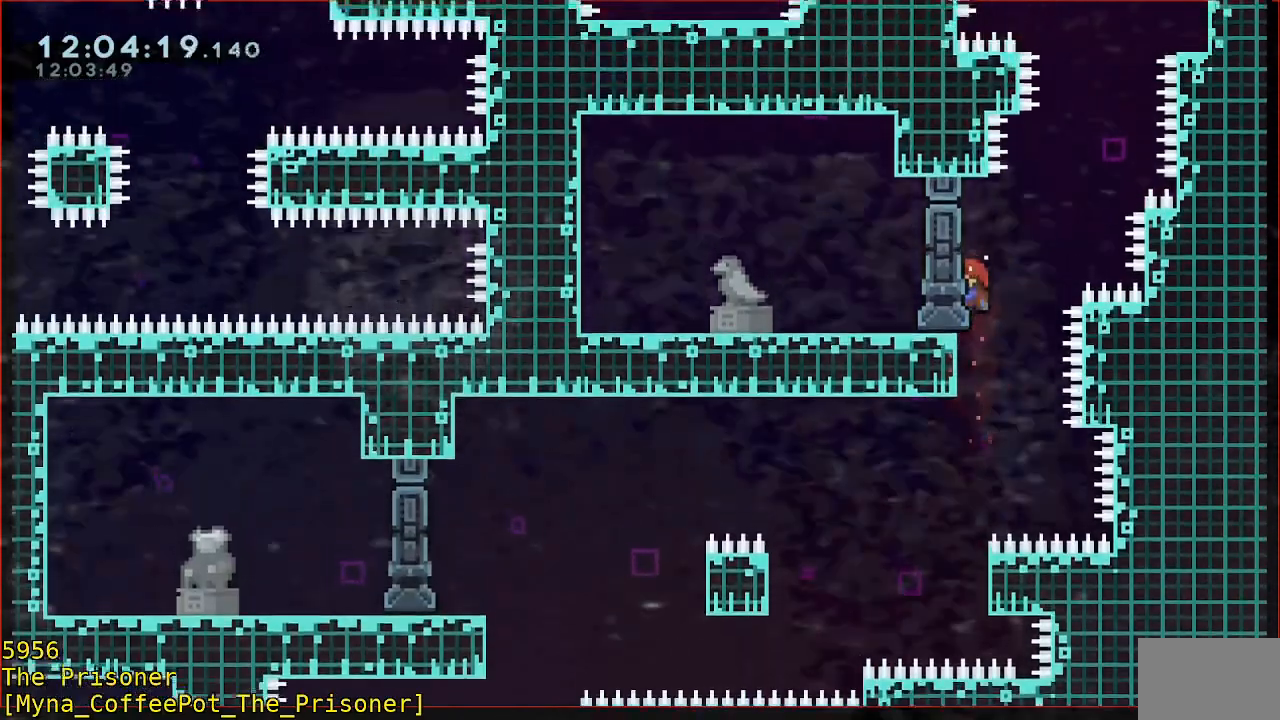
{"buttons": ["A", "R2"], "left_stick": "right", "events": [[83, "left_stick", "up"], [383, "A", "down"], [383, "left_stick", "right"]]}
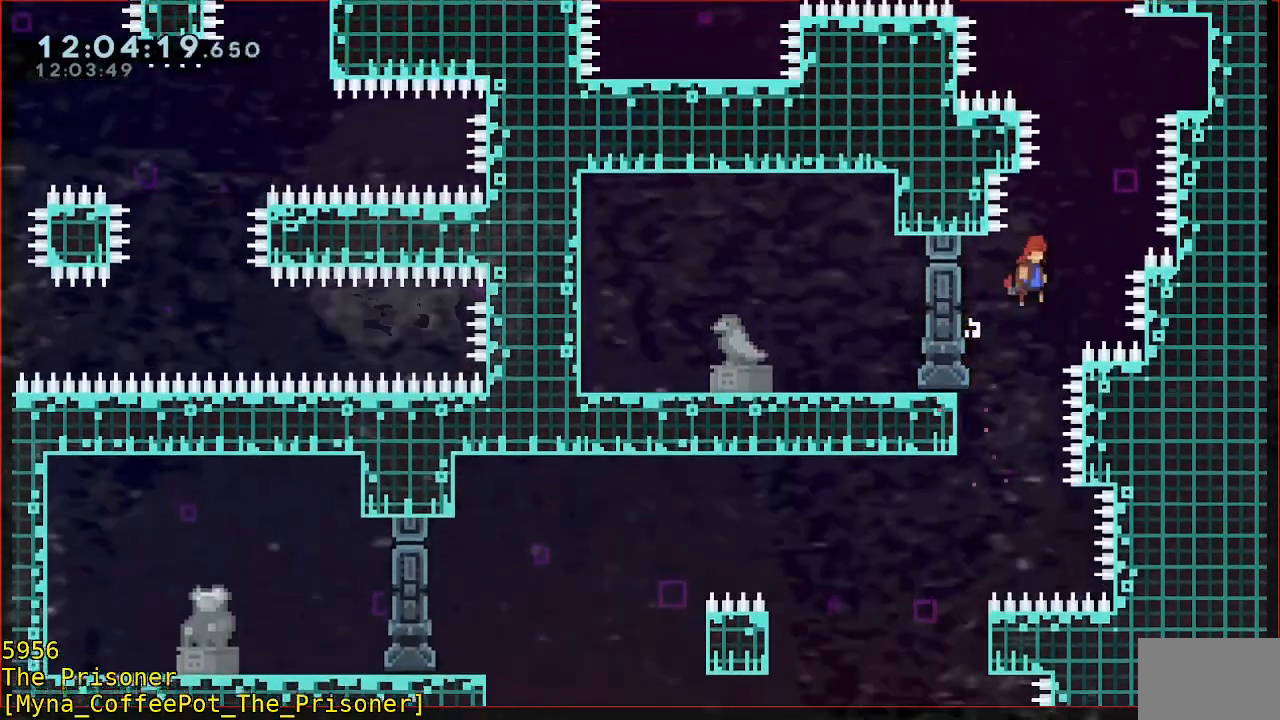
{"buttons": [], "left_stick": "right", "events": [[50, "A", "up"], [117, "left_stick", "up"], [183, "B", "down"], [317, "B", "up"], [367, "left_stick", "right"], [450, "R2", "up"]]}
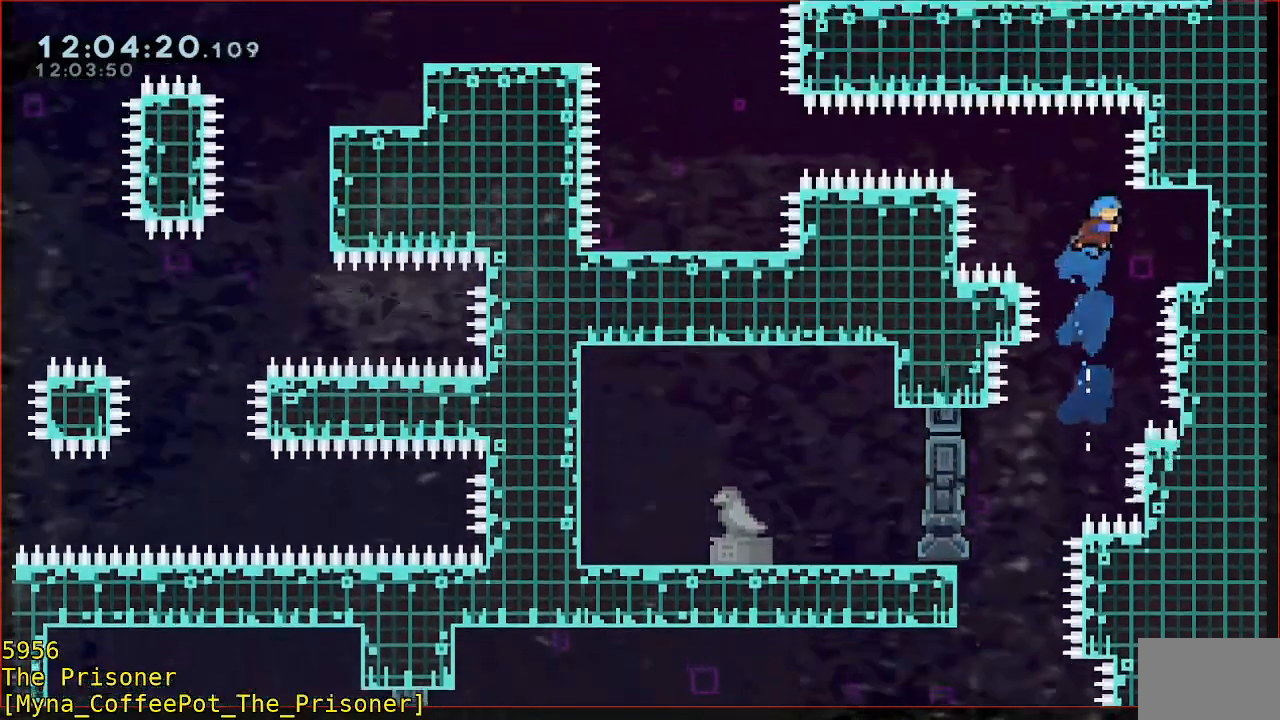
{"buttons": [], "left_stick": "center", "events": [[83, "R2", "down"], [217, "L3", "down"], [317, "L3", "up"], [417, "left_stick", "center"], [450, "R2", "up"]]}
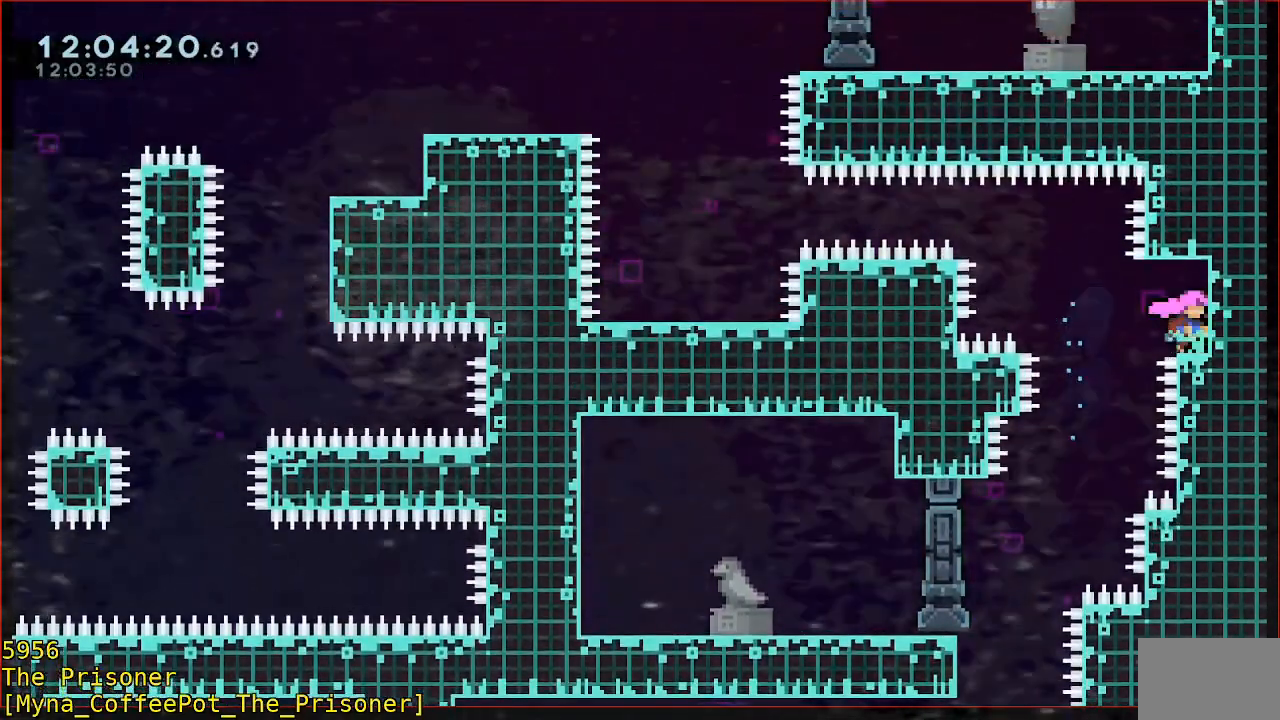
{"buttons": [], "left_stick": "down", "events": [[450, "left_stick", "down"]]}
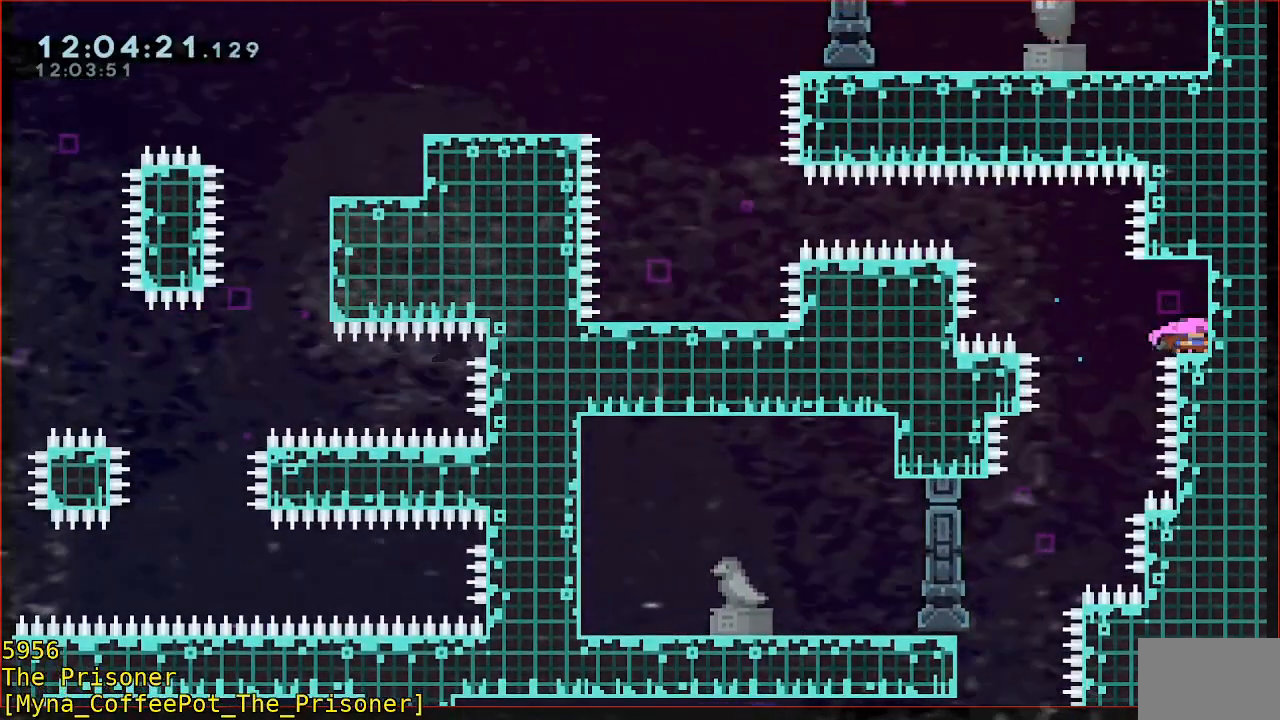
{"buttons": [], "left_stick": "down", "events": []}
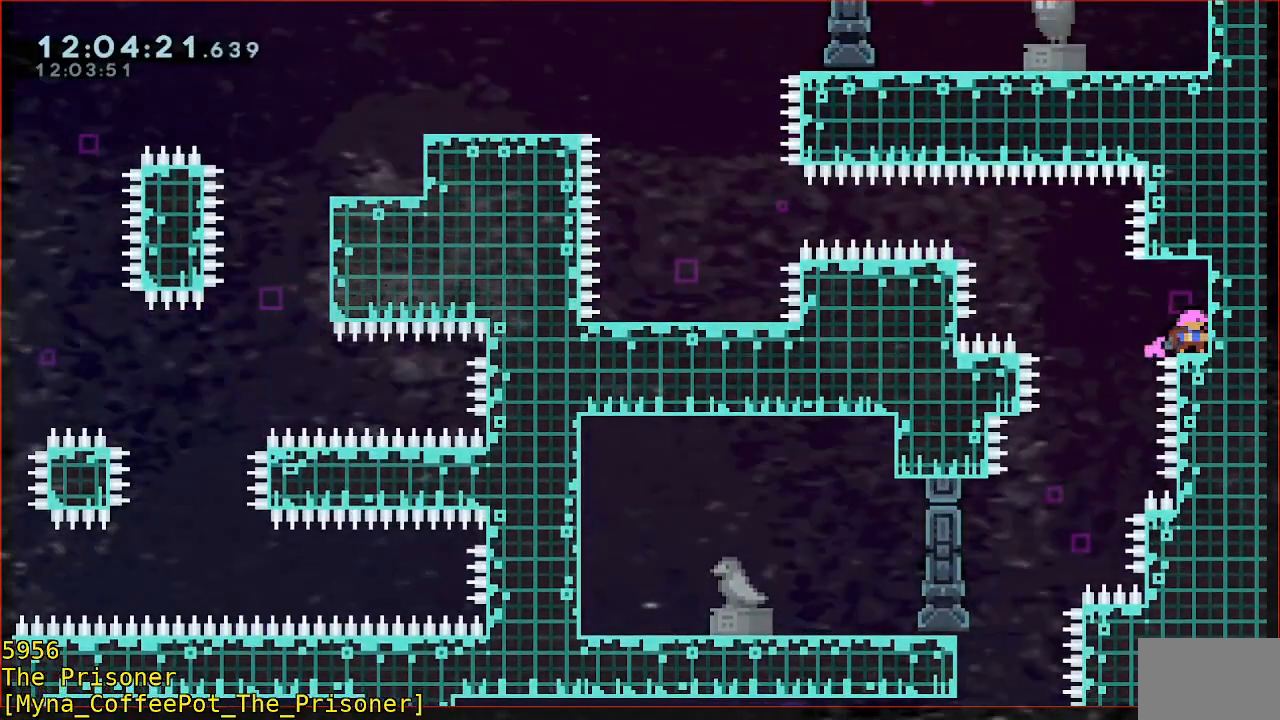
{"buttons": [], "left_stick": "center", "events": [[150, "left_stick", "center"]]}
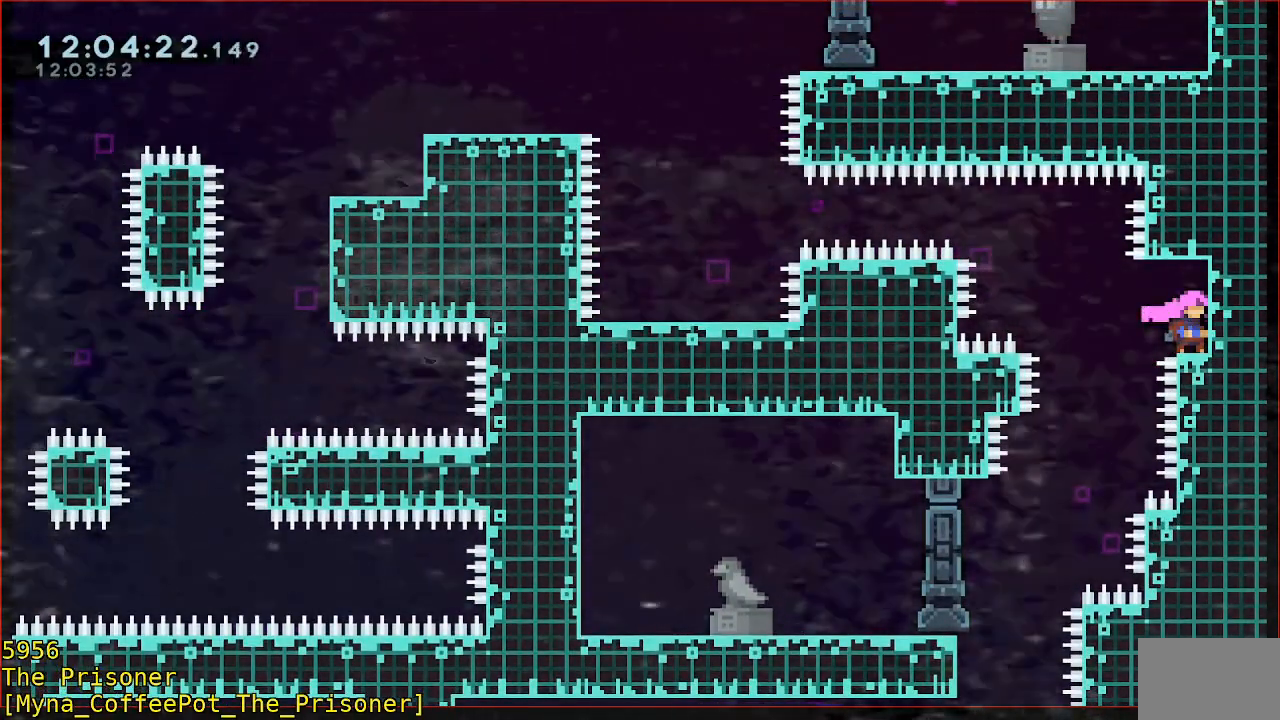
{"buttons": [], "left_stick": "center", "events": []}
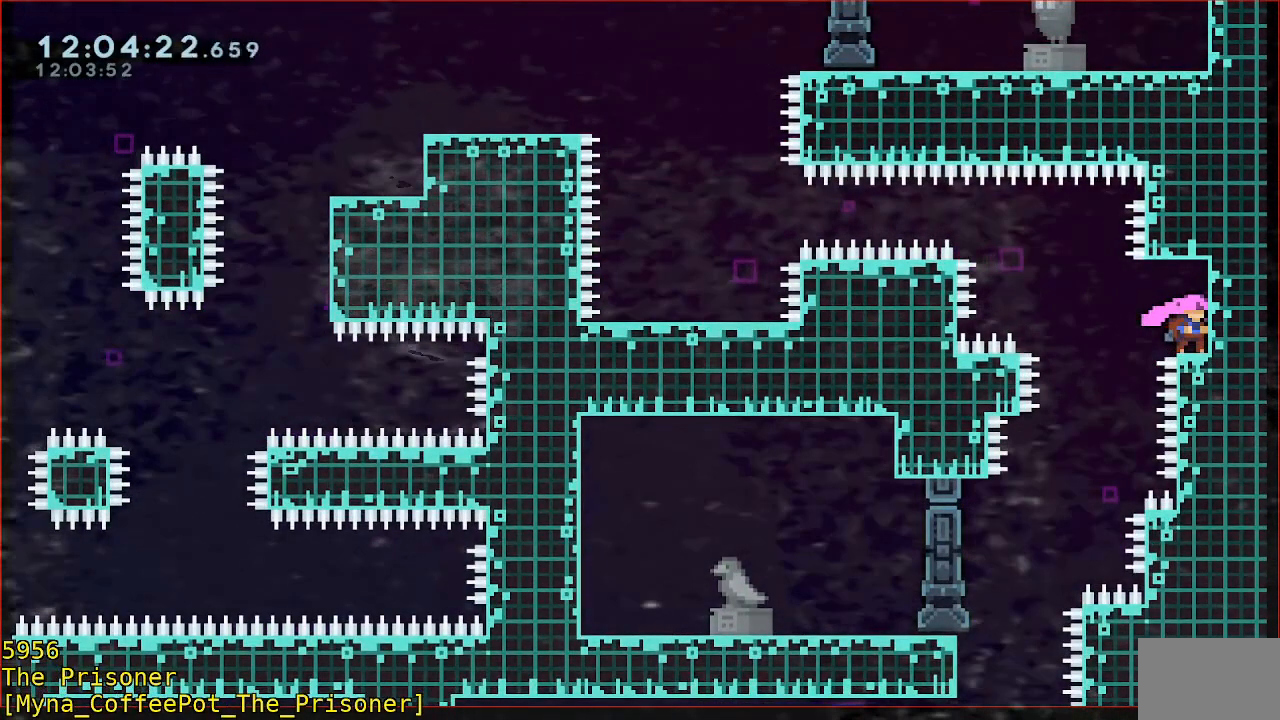
{"buttons": [], "left_stick": "center", "events": []}
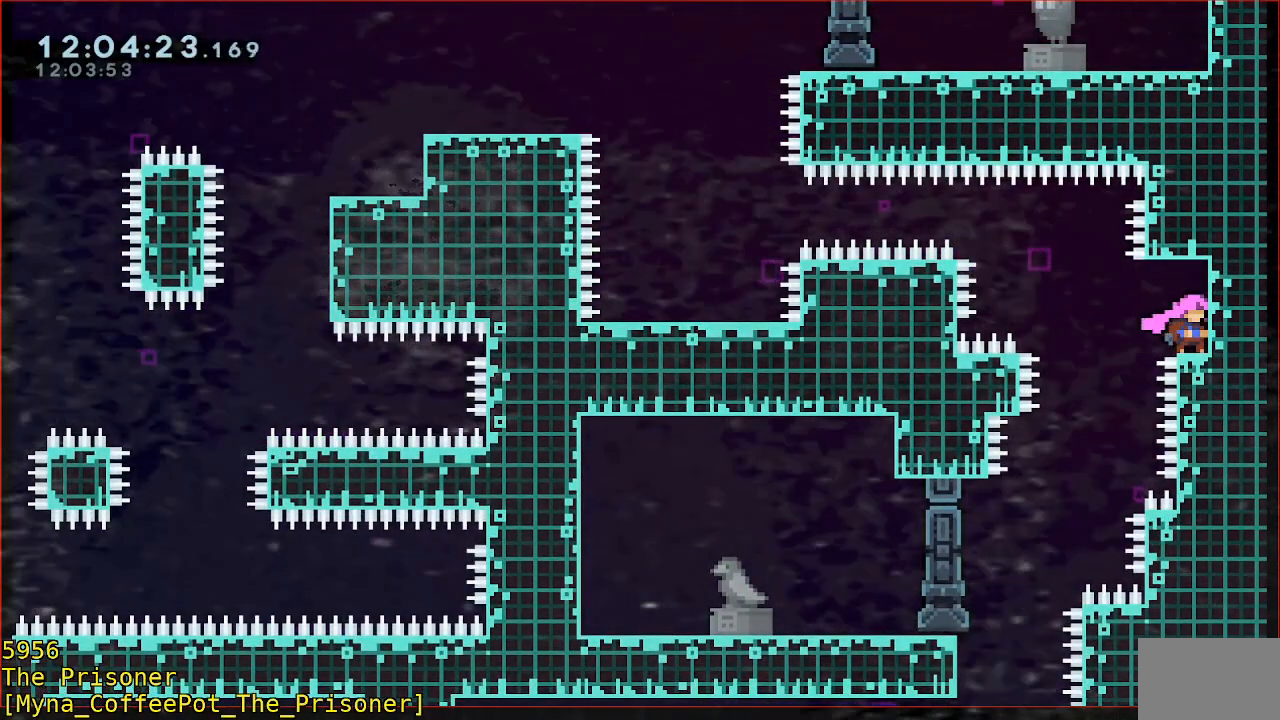
{"buttons": [], "left_stick": "center", "events": []}
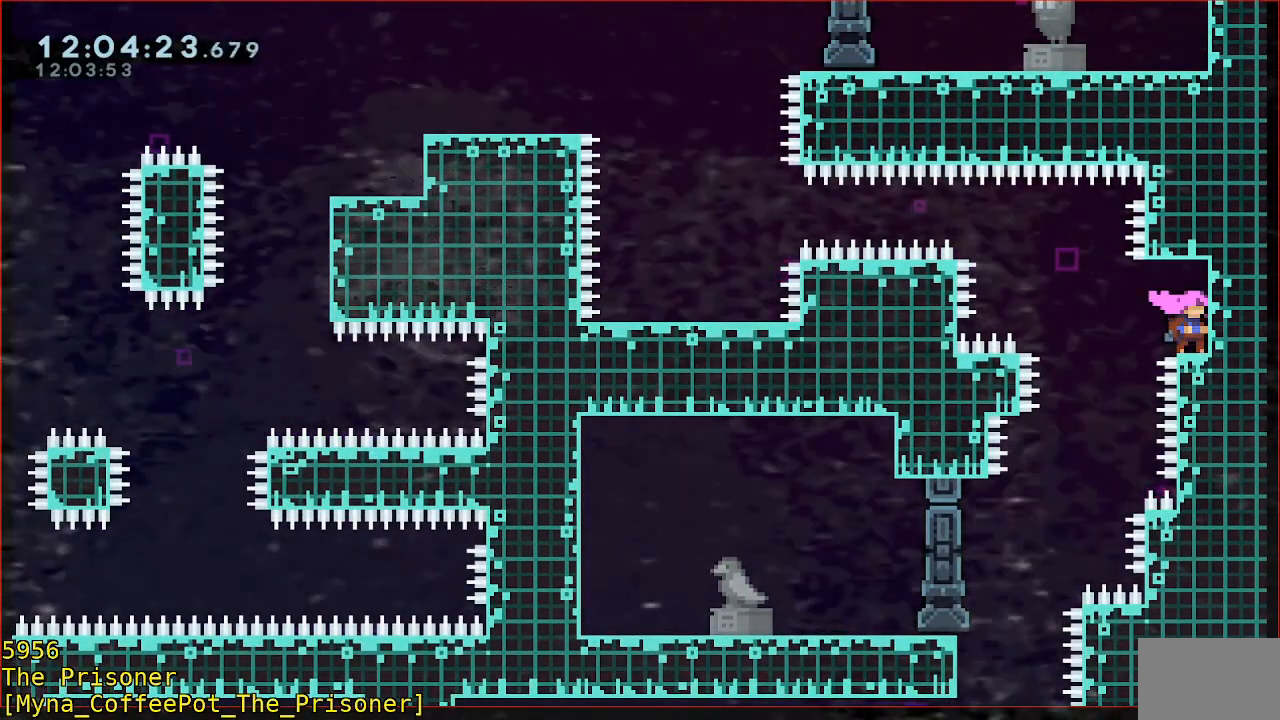
{"buttons": [], "left_stick": "center", "events": []}
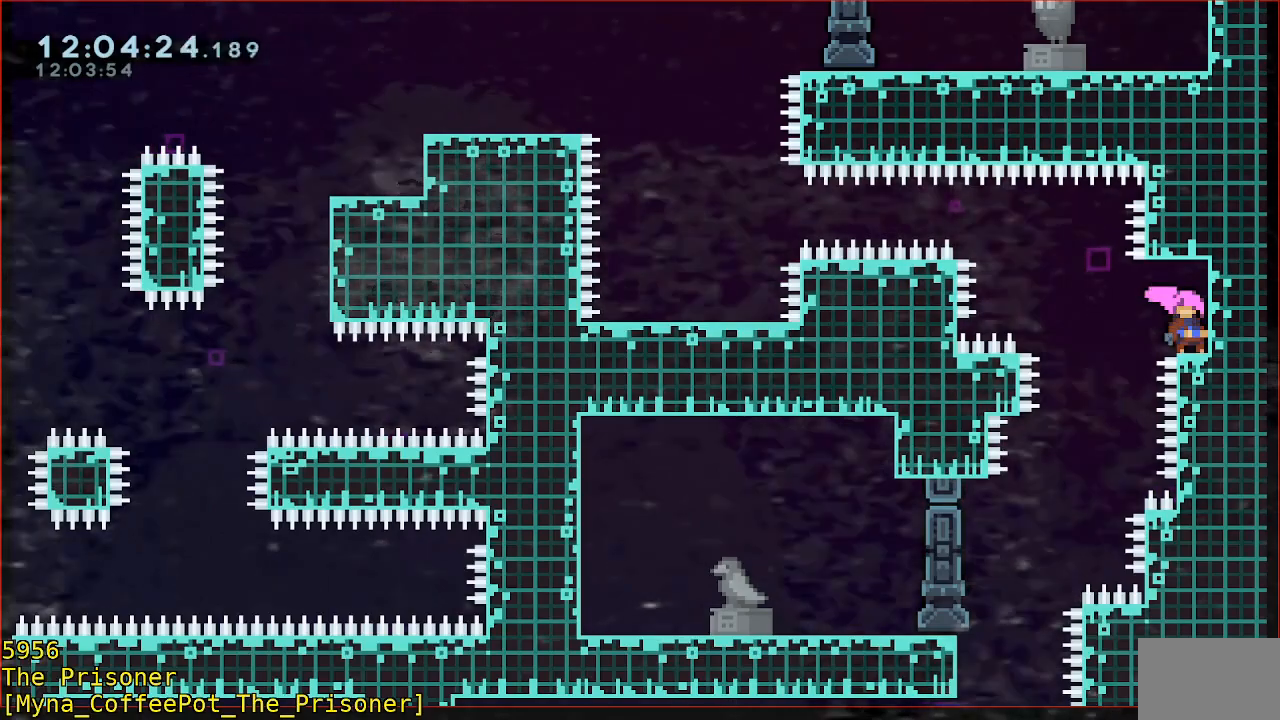
{"buttons": [], "left_stick": "center", "events": [[50, "R2", "down"], [483, "R2", "up"]]}
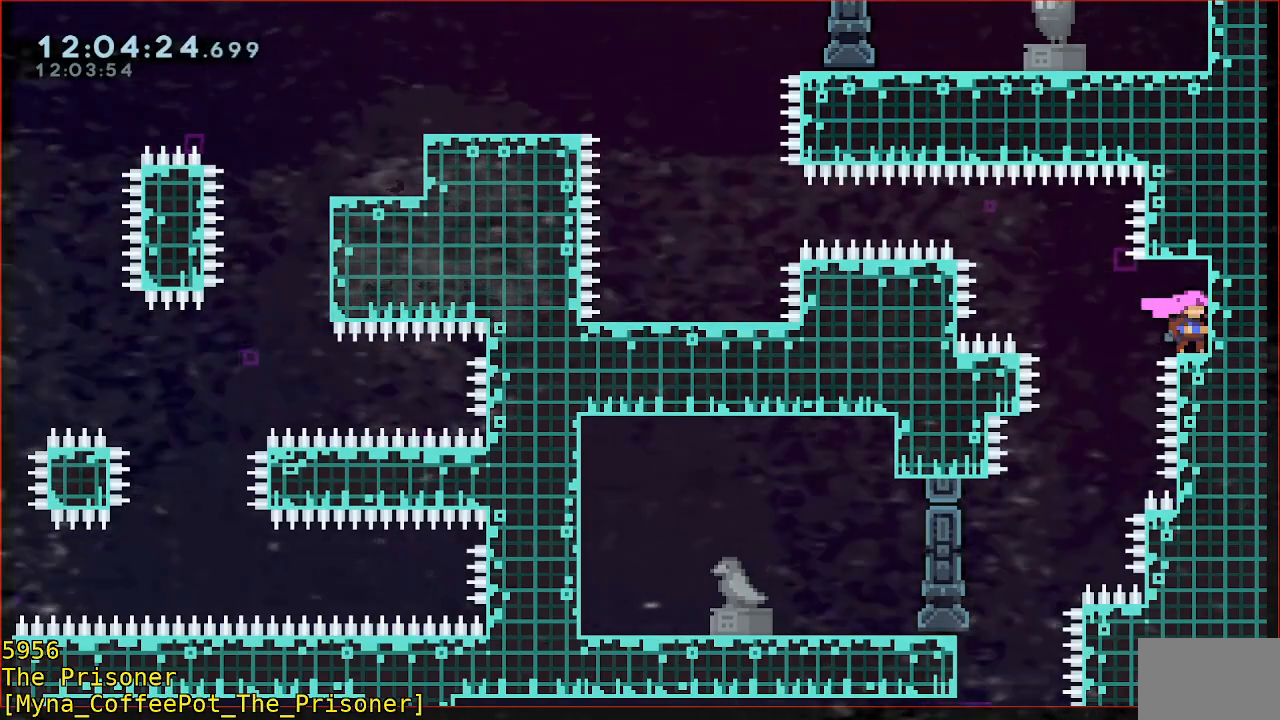
{"buttons": [], "left_stick": "center", "events": []}
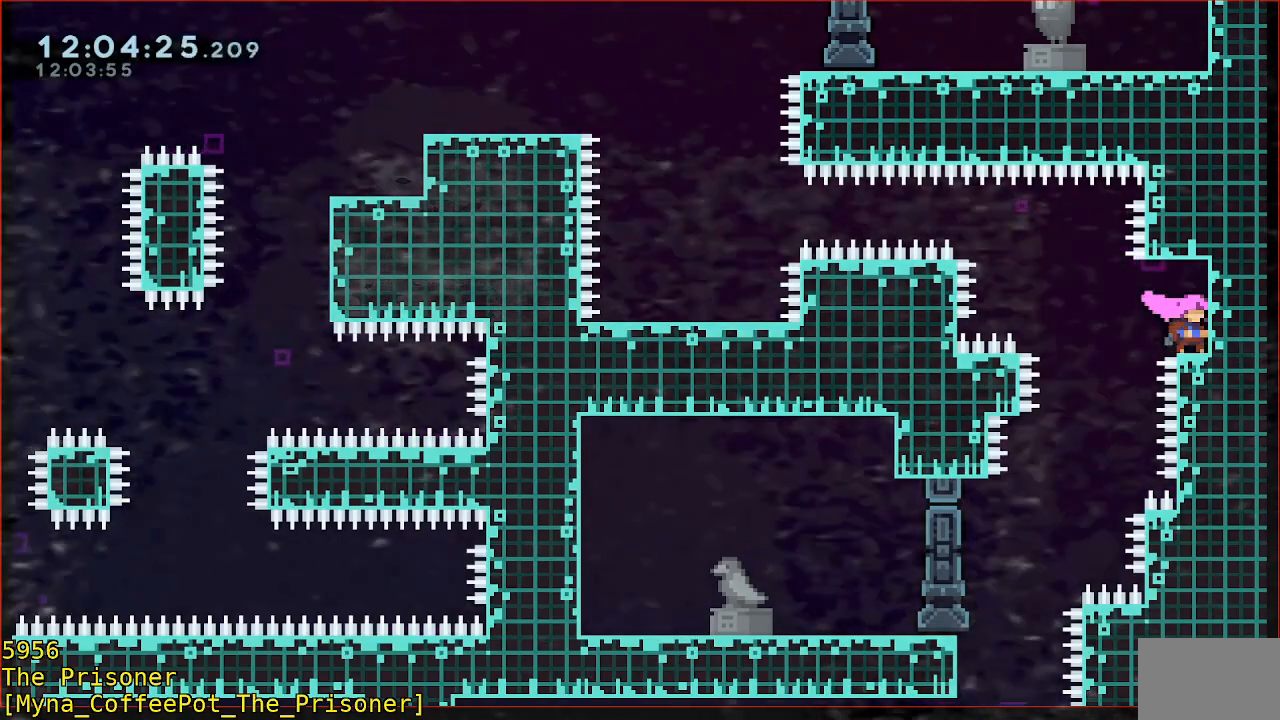
{"buttons": [], "left_stick": "center", "events": []}
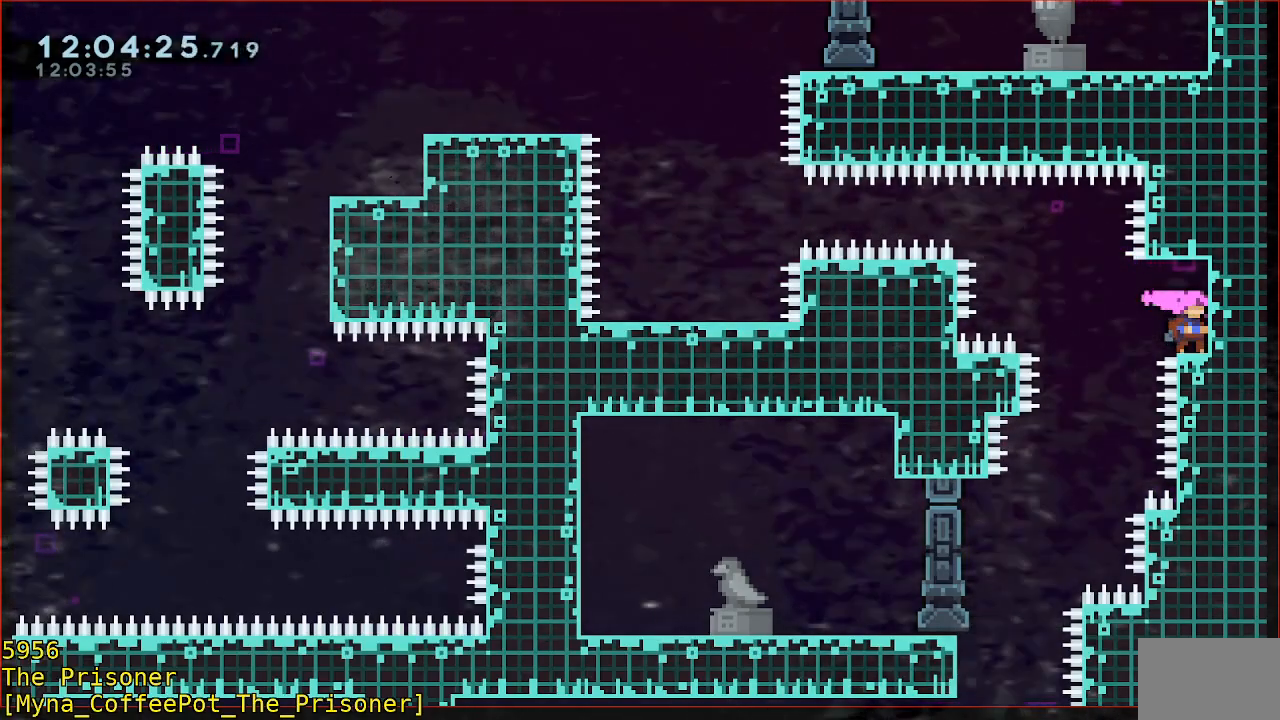
{"buttons": [], "left_stick": "center", "events": []}
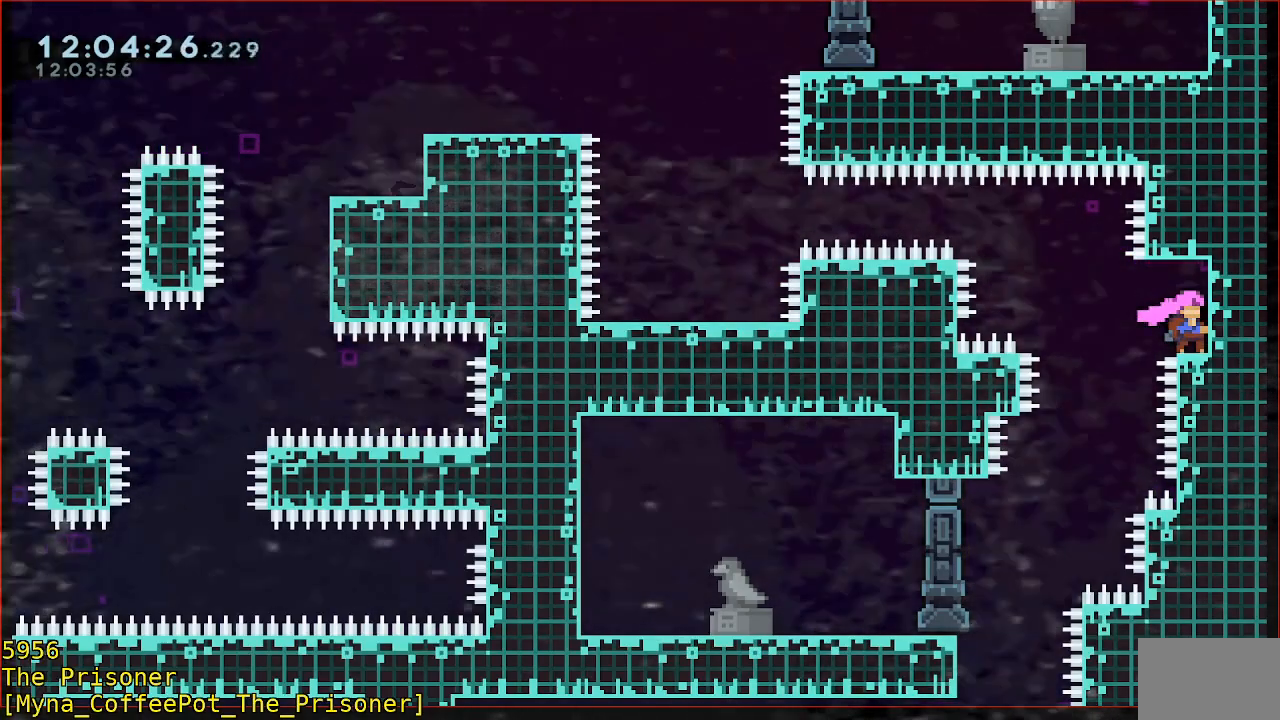
{"buttons": [], "left_stick": "center", "events": []}
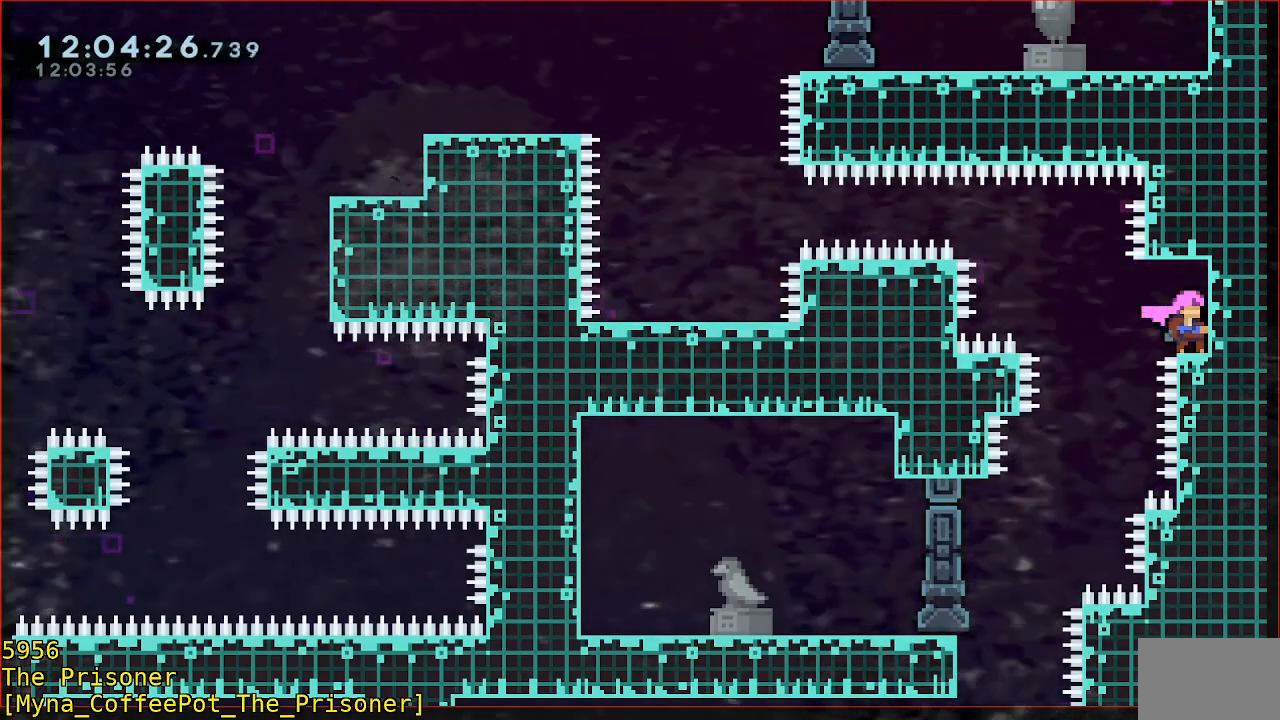
{"buttons": [], "left_stick": "center", "events": []}
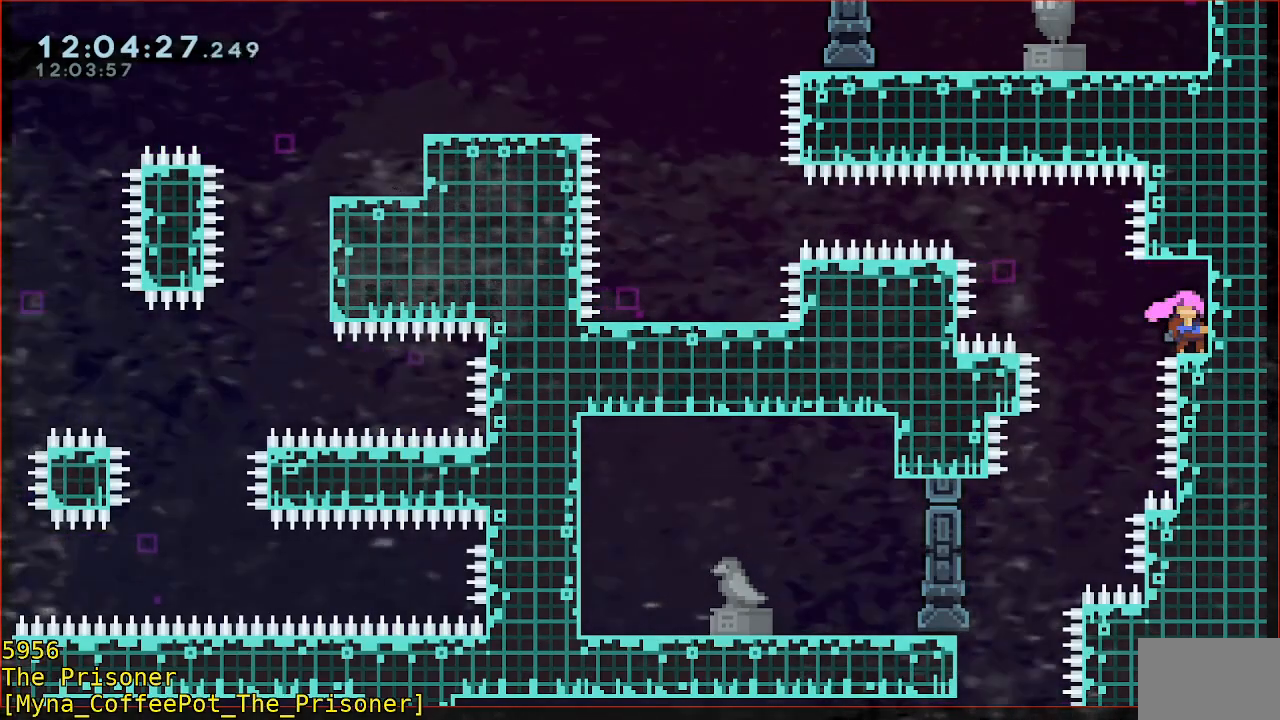
{"buttons": [], "left_stick": "center", "events": []}
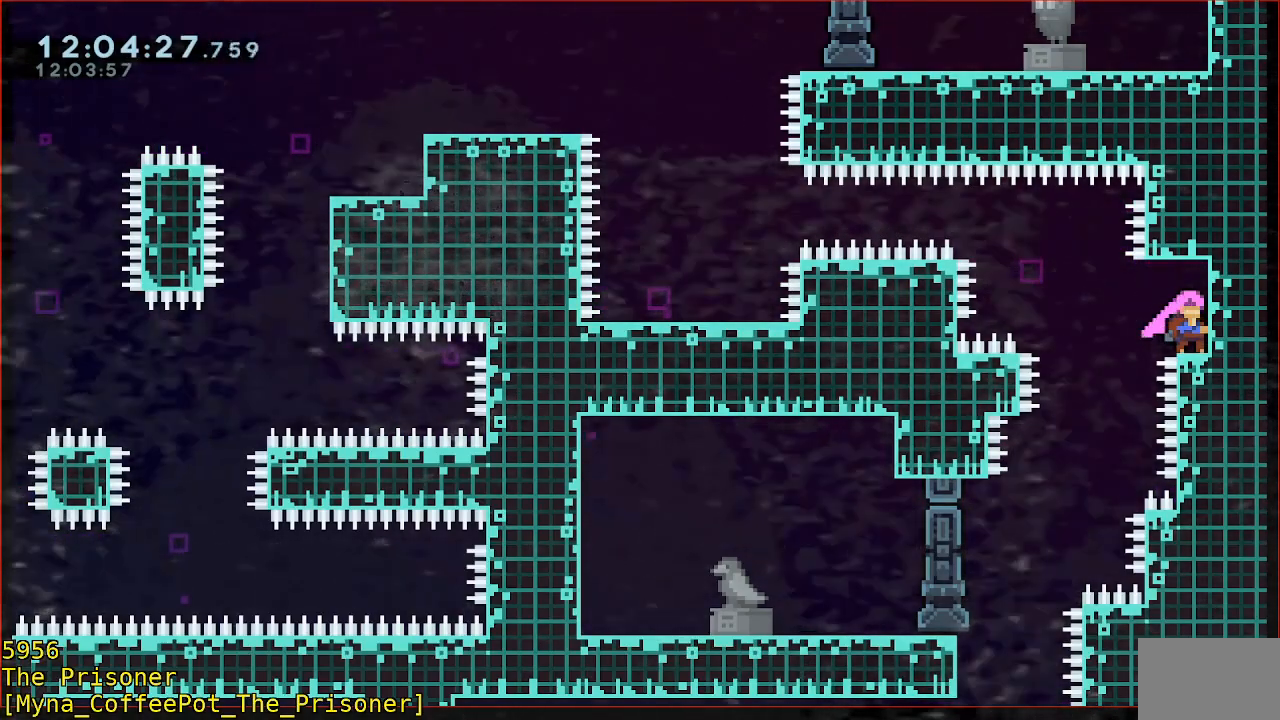
{"buttons": [], "left_stick": "center", "events": []}
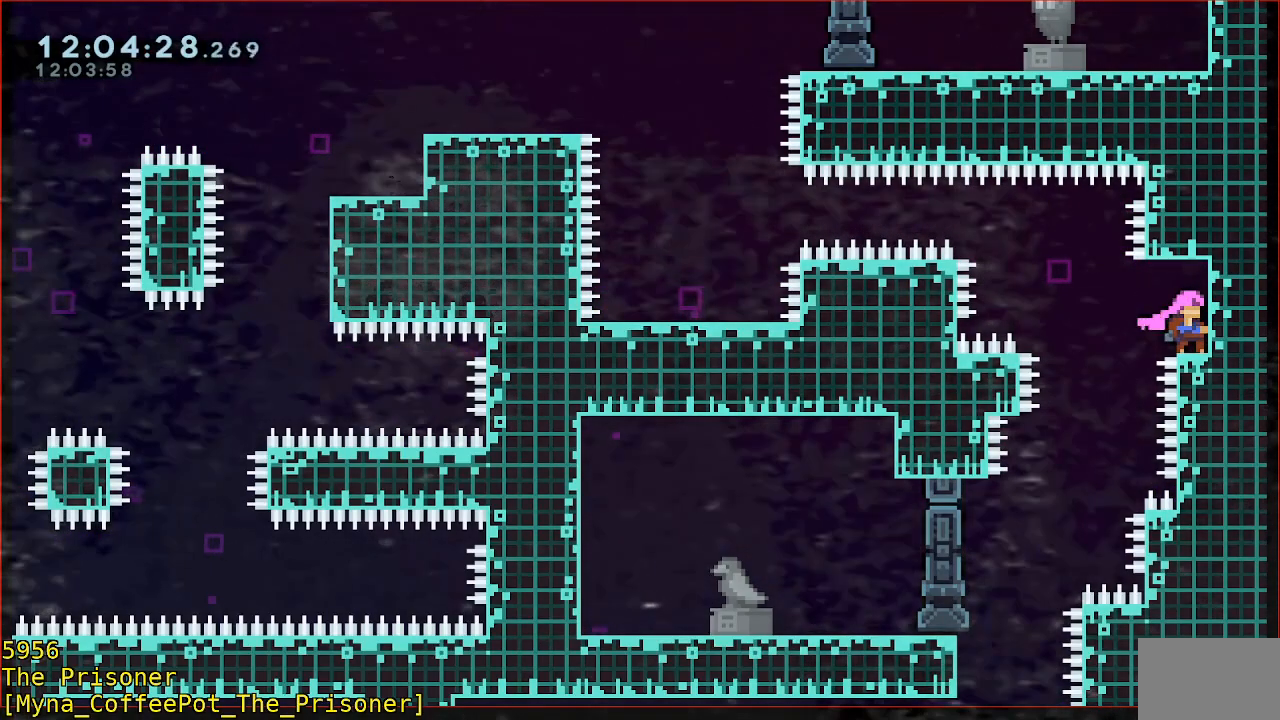
{"buttons": [], "left_stick": "center", "events": [[150, "left_stick", "up-left"], [283, "left_stick", "center"]]}
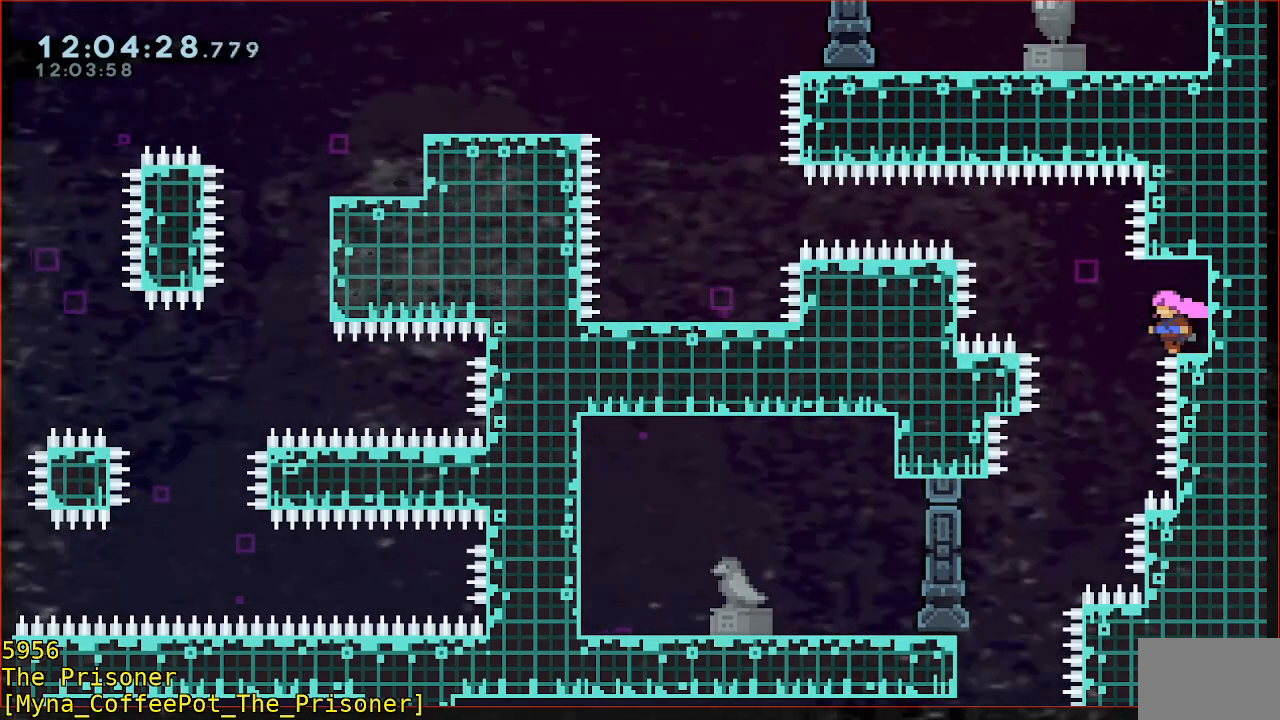
{"buttons": ["B"], "left_stick": "up-left", "events": [[250, "left_stick", "left"], [317, "left_stick", "up-left"], [417, "B", "down"]]}
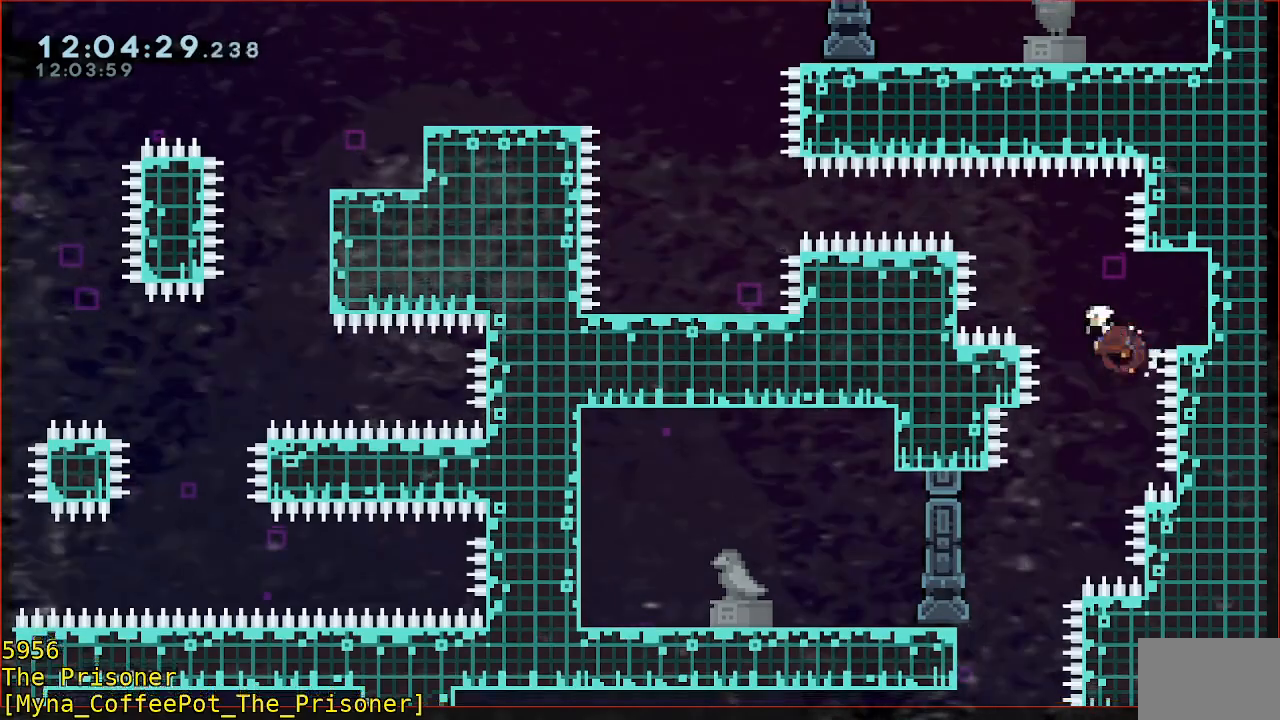
{"buttons": ["B", "L3"], "left_stick": "left", "events": [[250, "B", "up"], [283, "L3", "down"], [283, "left_stick", "left"], [350, "B", "down"]]}
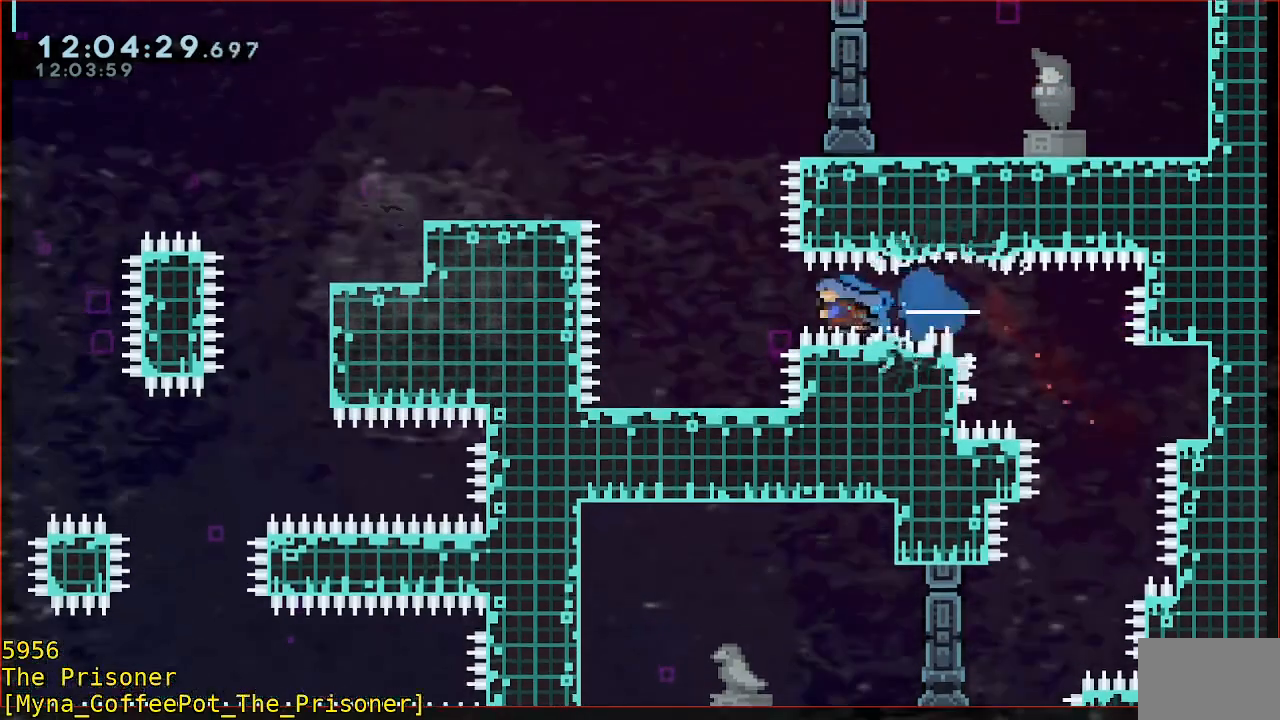
{"buttons": [], "left_stick": "center", "events": [[183, "B", "up"], [217, "L3", "up"], [317, "left_stick", "right"], [483, "left_stick", "center"]]}
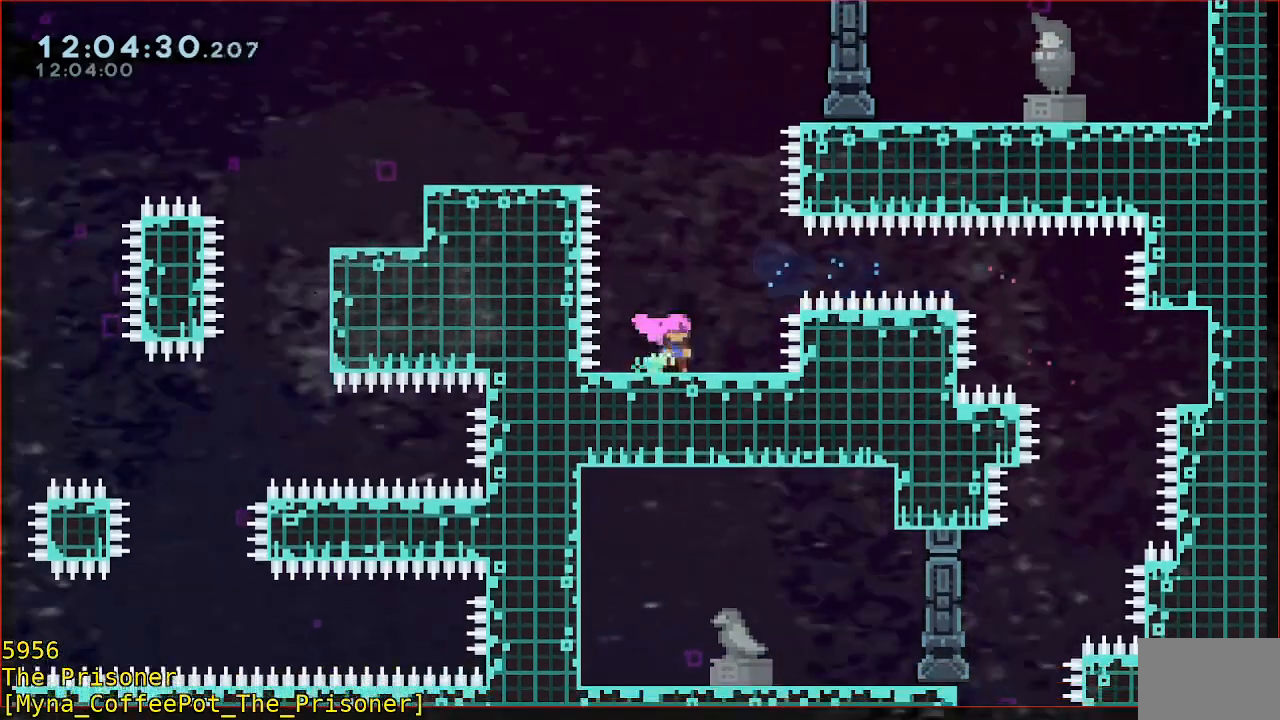
{"buttons": ["A"], "left_stick": "up", "events": [[83, "left_stick", "up-right"], [383, "left_stick", "up"], [450, "A", "down"]]}
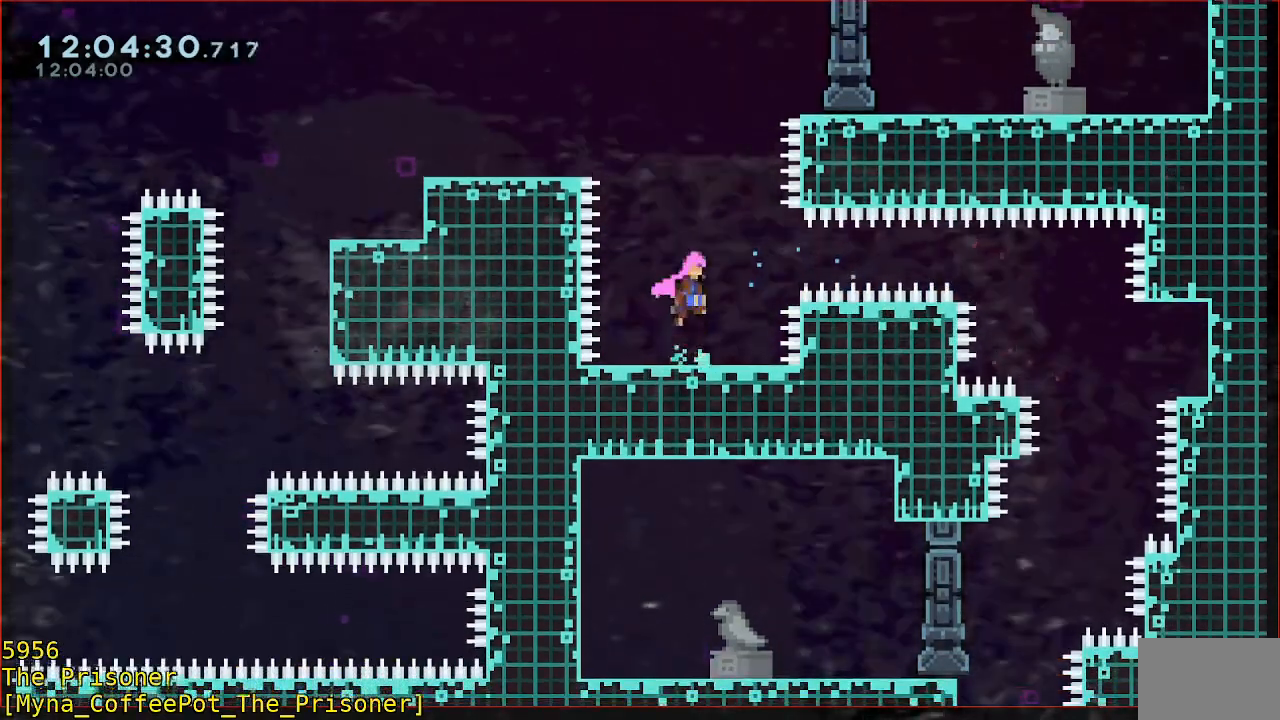
{"buttons": [], "left_stick": "up-left"}
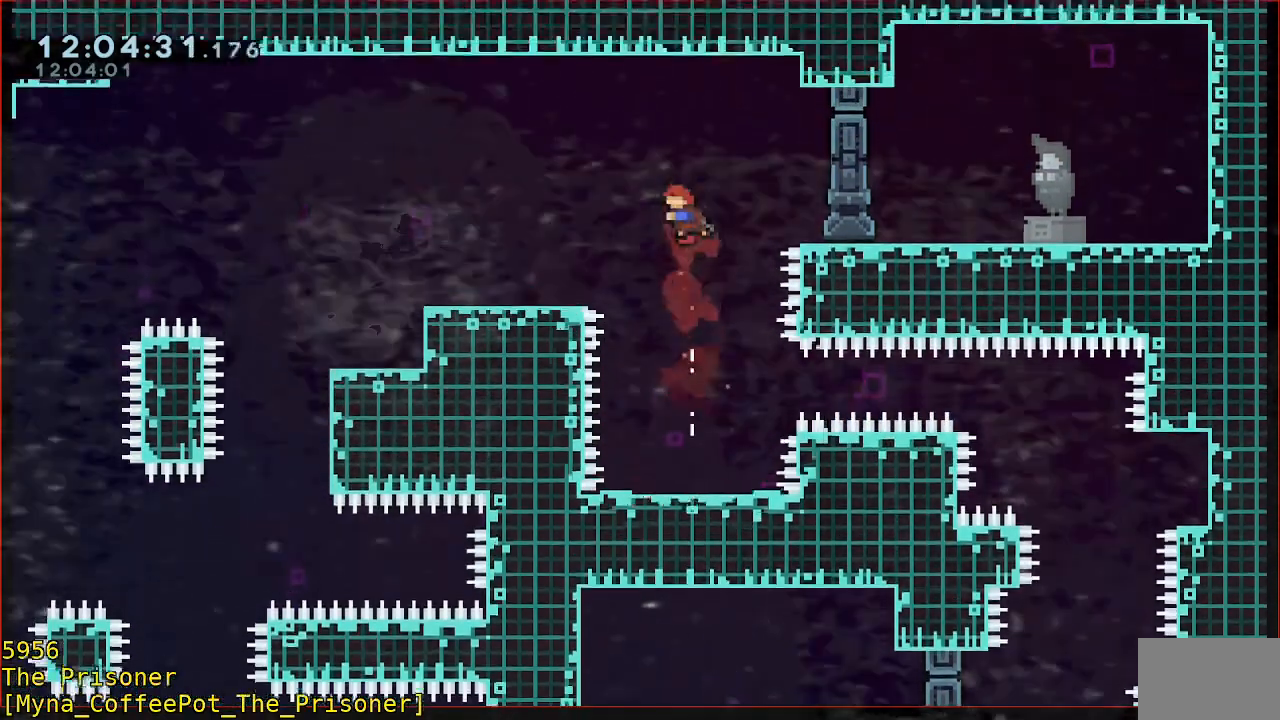
{"buttons": [], "left_stick": "center", "events": [[50, "B", "down"], [150, "B", "up"], [283, "left_stick", "center"]]}
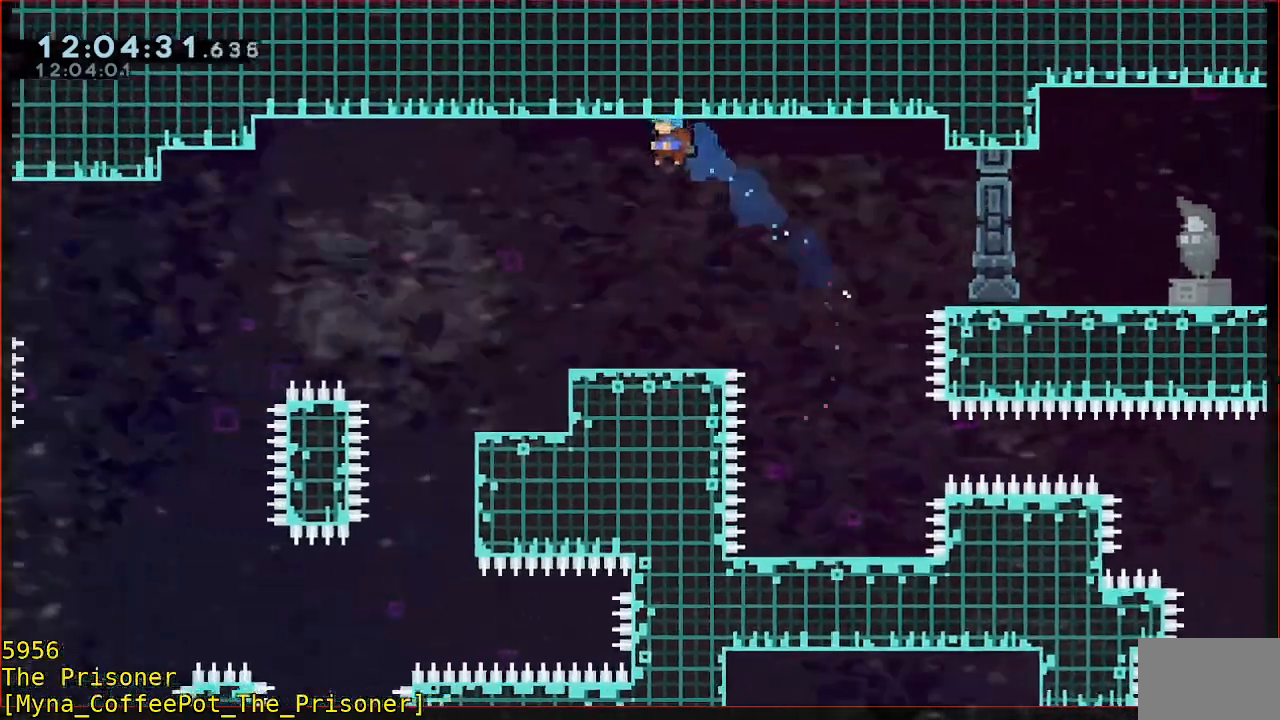
{"buttons": [], "left_stick": "center", "events": [[83, "left_stick", "left"], [217, "left_stick", "center"]]}
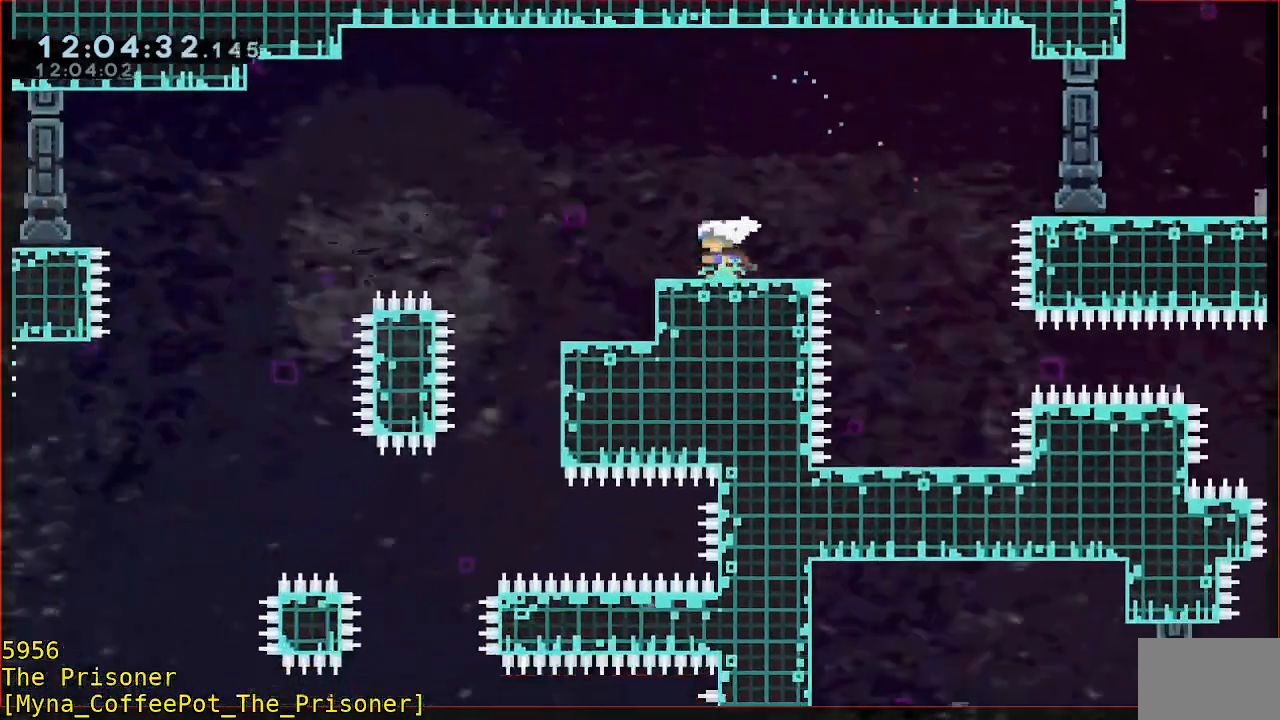
{"buttons": [], "left_stick": "left", "events": [[17, "left_stick", "left"], [250, "left_stick", "center"], [417, "left_stick", "left"]]}
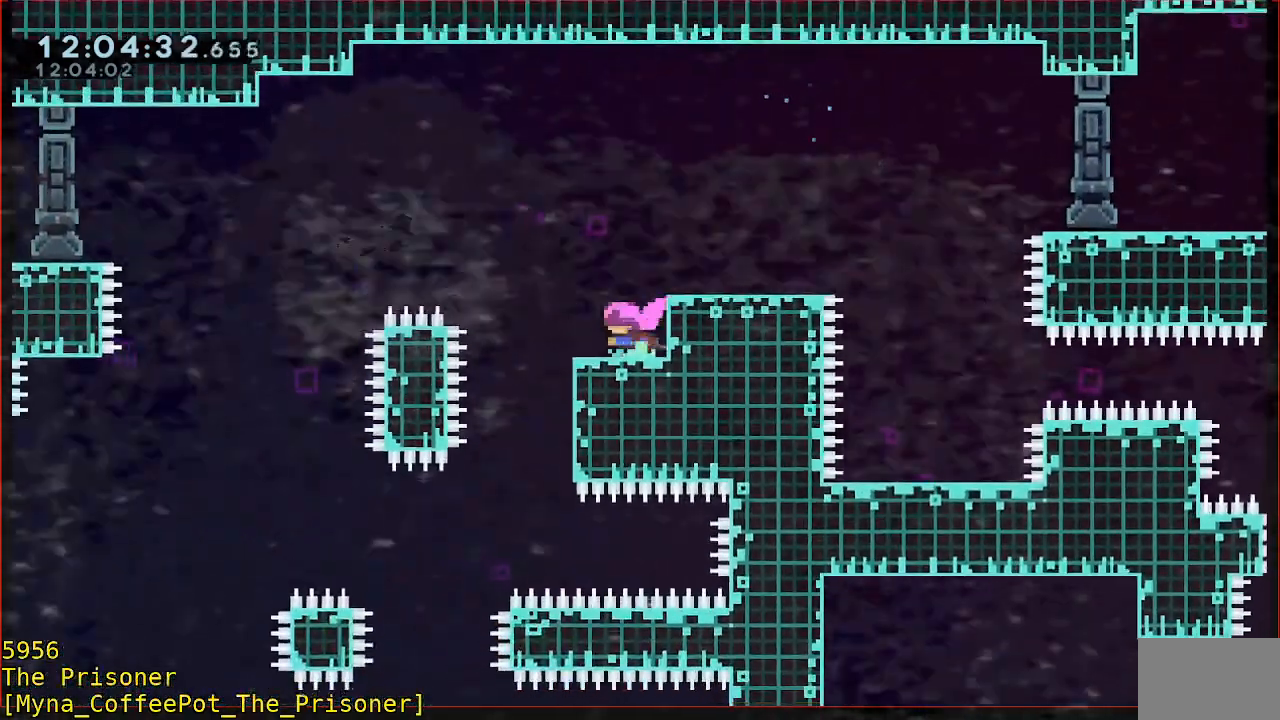
{"buttons": [], "left_stick": "center", "events": [[17, "left_stick", "center"], [183, "left_stick", "right"], [283, "left_stick", "center"]]}
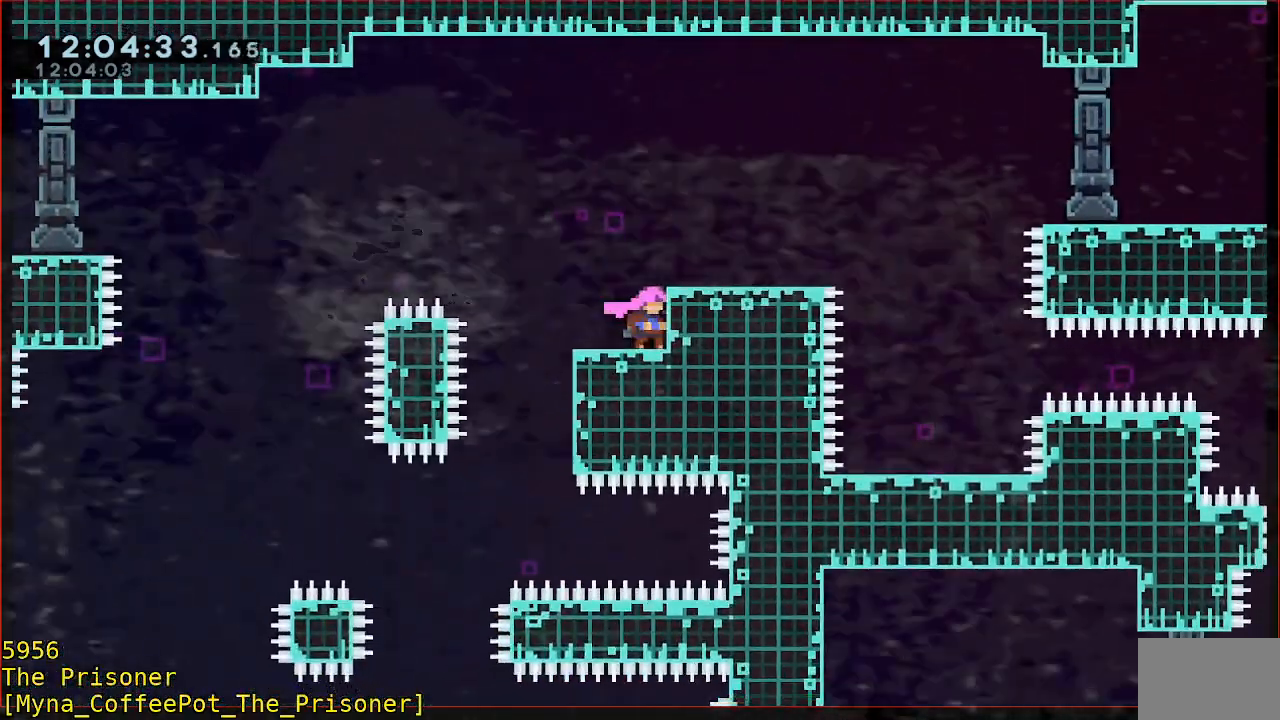
{"buttons": [], "left_stick": "center", "events": [[17, "R2", "down"], [50, "A", "down"], [50, "left_stick", "right"], [250, "A", "up"], [283, "R2", "up"], [383, "left_stick", "center"]]}
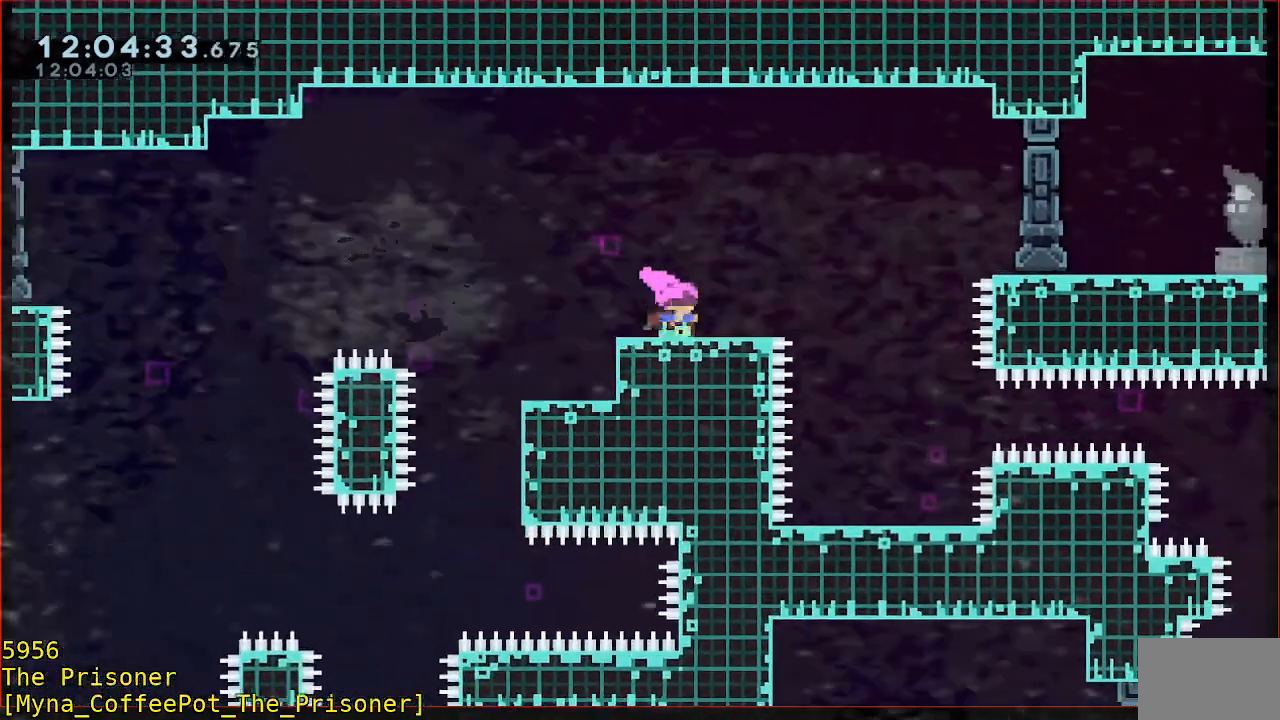
{"buttons": [], "left_stick": "right", "events": [[350, "left_stick", "right"]]}